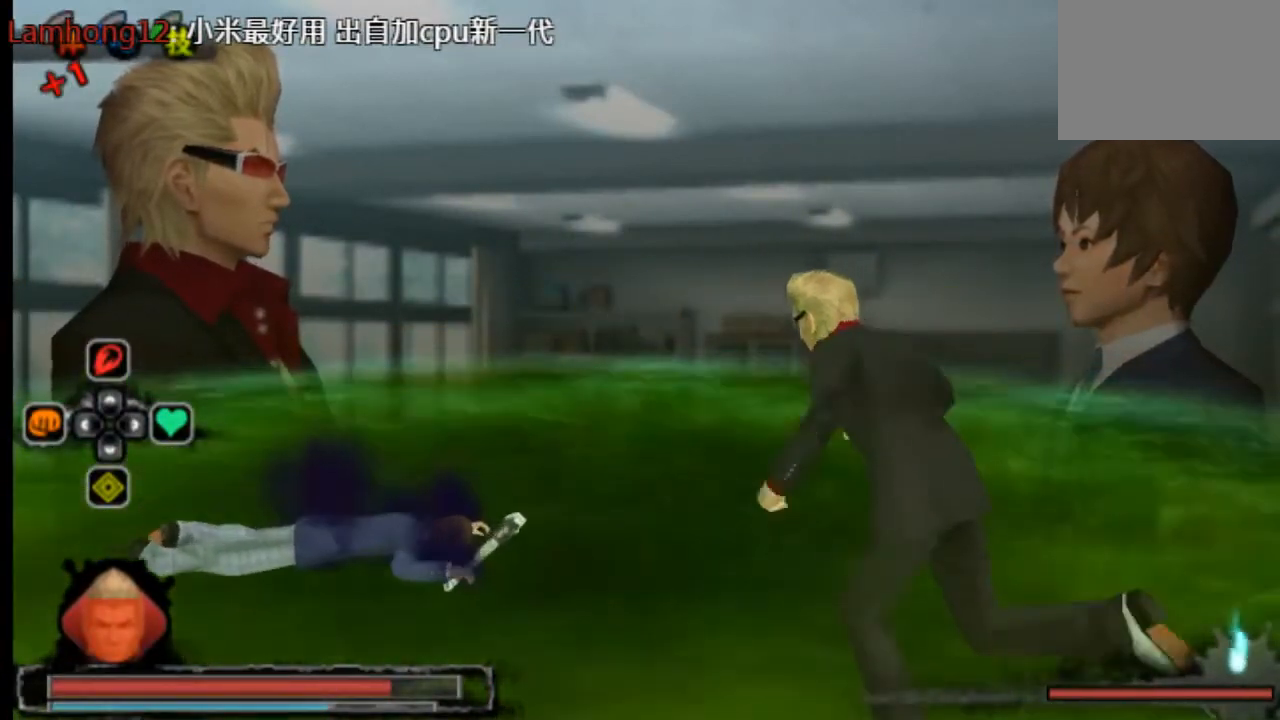
Gameplay with a controller (PlayStation layout); each line is a JSON object with the inputs held at the frame after it. "events" lists button and stick changes between this image and that frame as [ms after this image, input, new state], when the widget could be followed in between. Not read: L3 R2 R3 SELECT START.
{"buttons": [], "left_stick": "center", "right_stick": "center", "events": [[292, "SQUARE", "down"], [375, "SQUARE", "up"]]}
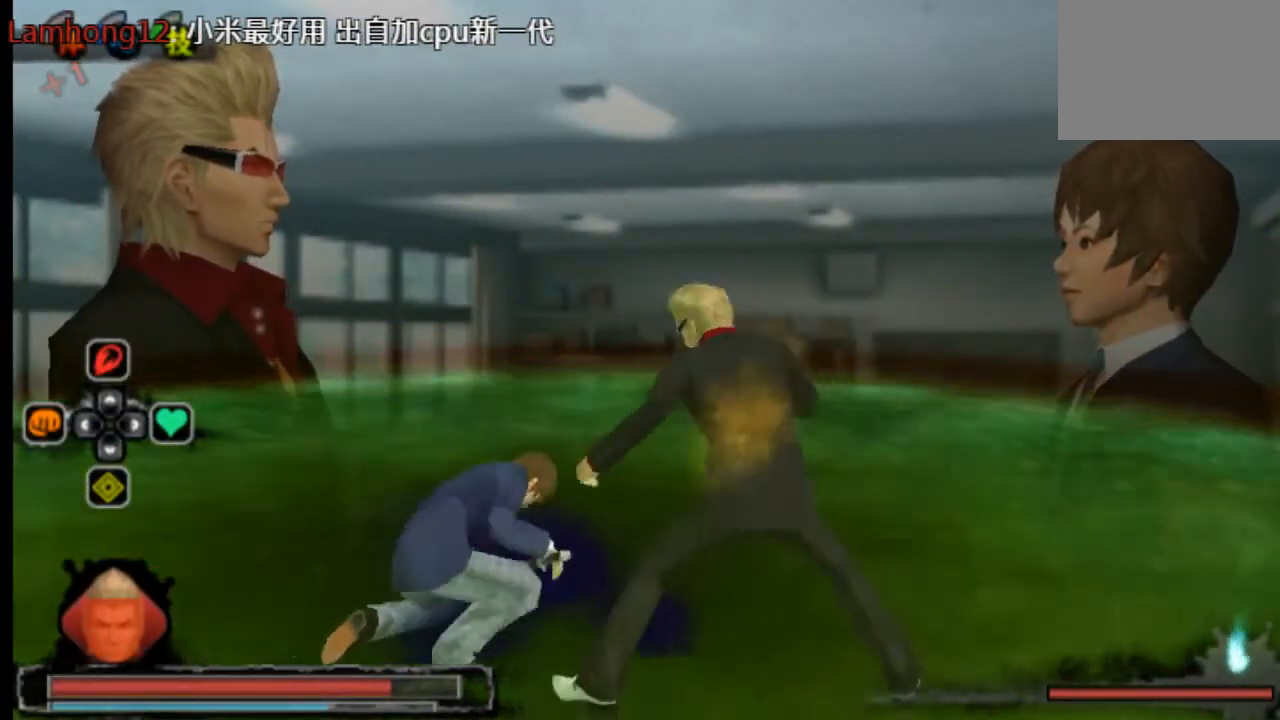
{"buttons": [], "left_stick": "center", "right_stick": "center", "events": [[42, "SQUARE", "down"], [83, "SQUARE", "up"], [125, "SQUARE", "down"], [167, "SQUARE", "up"], [209, "CROSS", "down"], [250, "CROSS", "up"], [417, "CROSS", "down"], [501, "CROSS", "up"]]}
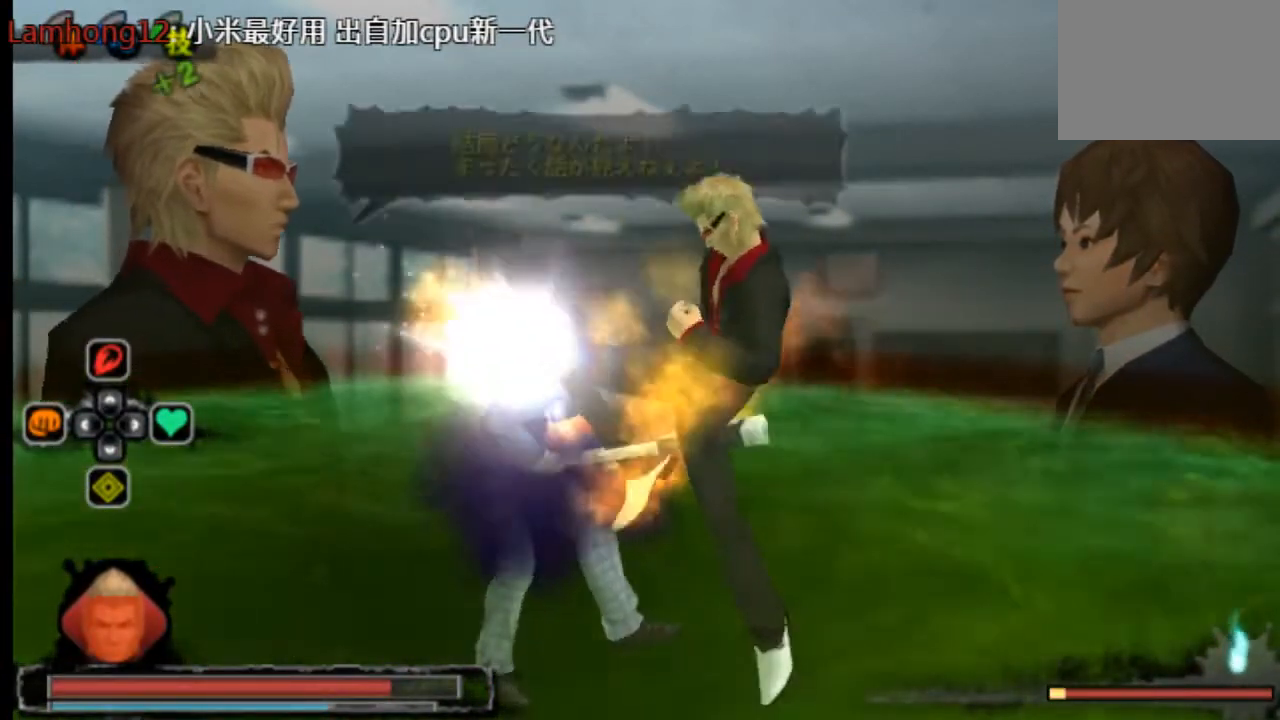
{"buttons": ["L2"], "left_stick": "center", "right_stick": "center", "events": [[41, "CROSS", "down"], [83, "CROSS", "up"], [166, "CROSS", "down"], [208, "CROSS", "up"], [375, "CIRCLE", "down"], [375, "L2", "down"], [417, "CIRCLE", "up"]]}
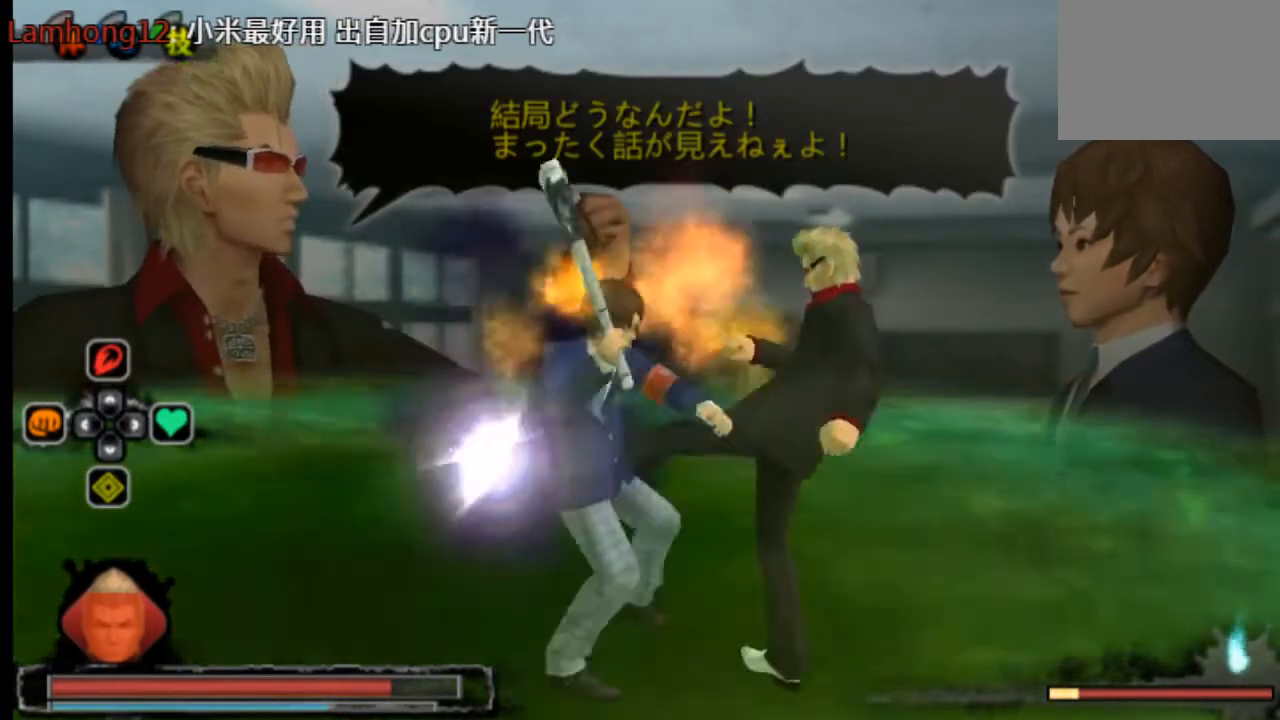
{"buttons": ["CIRCLE"], "left_stick": "center", "right_stick": "center", "events": [[42, "CIRCLE", "down"], [42, "L2", "up"], [125, "CIRCLE", "up"], [292, "CIRCLE", "down"], [334, "CIRCLE", "up"], [375, "CIRCLE", "down"], [459, "CIRCLE", "up"], [501, "CIRCLE", "down"]]}
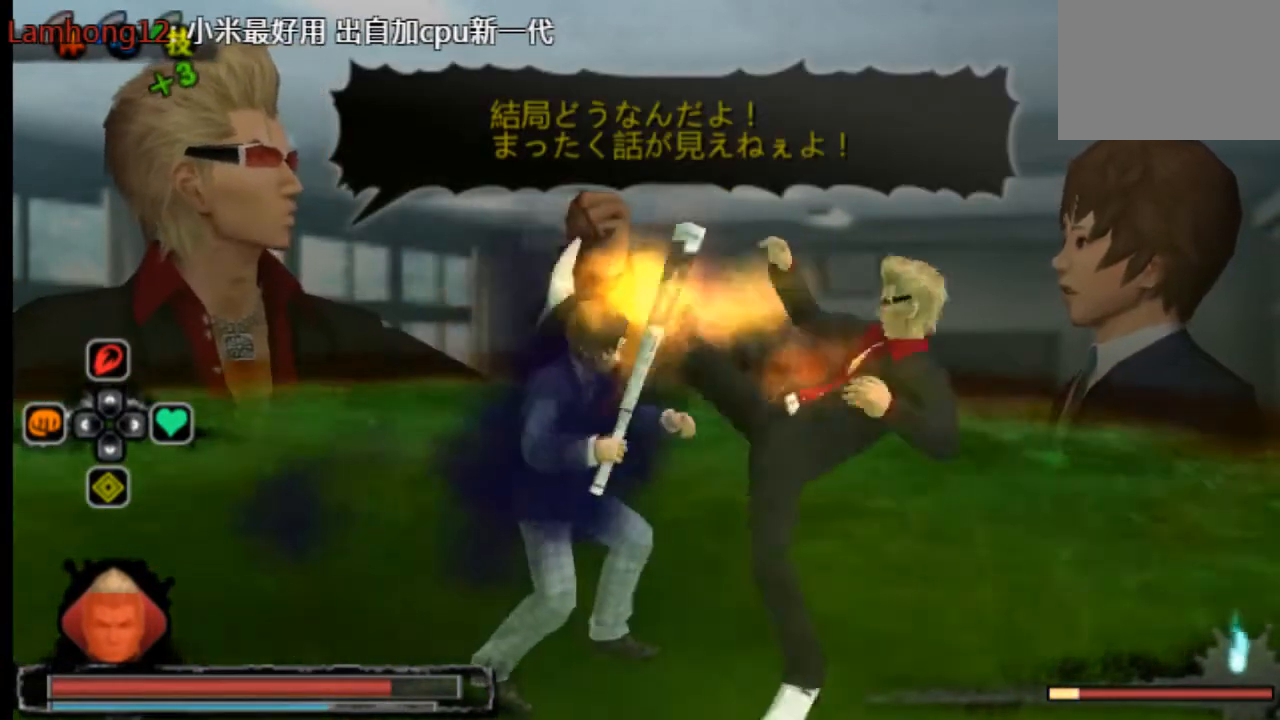
{"buttons": ["CIRCLE"], "left_stick": "center", "right_stick": "center", "events": [[41, "CIRCLE", "up"], [125, "CIRCLE", "down"], [166, "CIRCLE", "up"], [208, "CIRCLE", "down"], [292, "CIRCLE", "up"], [375, "CIRCLE", "down"], [417, "CIRCLE", "up"], [500, "CIRCLE", "down"]]}
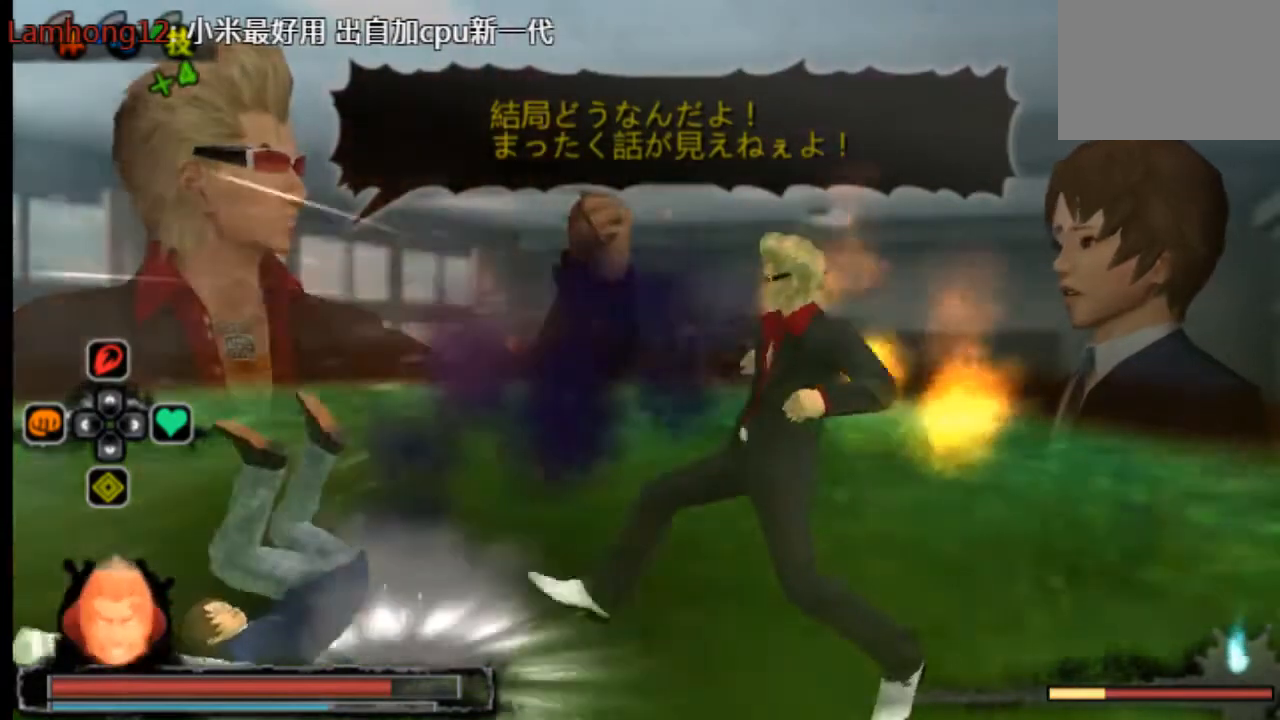
{"buttons": [], "left_stick": "center", "right_stick": "center", "events": [[42, "CIRCLE", "up"]]}
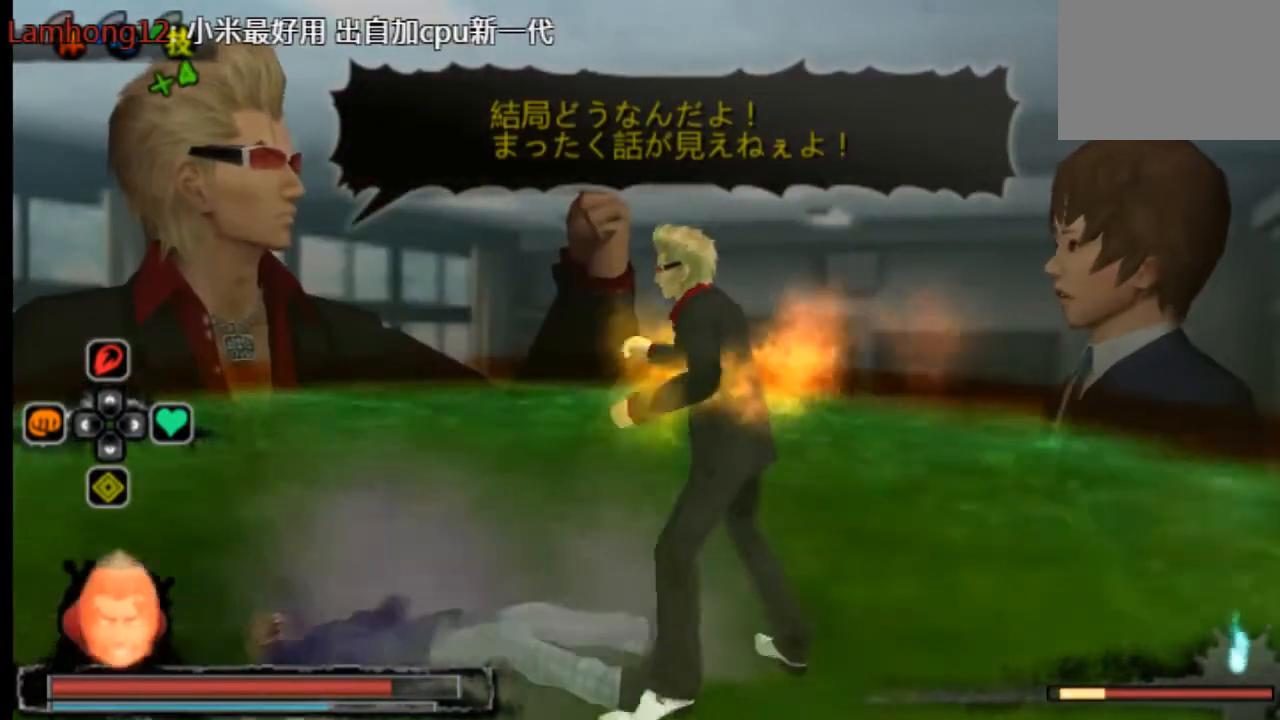
{"buttons": [], "left_stick": "center", "right_stick": "center", "events": []}
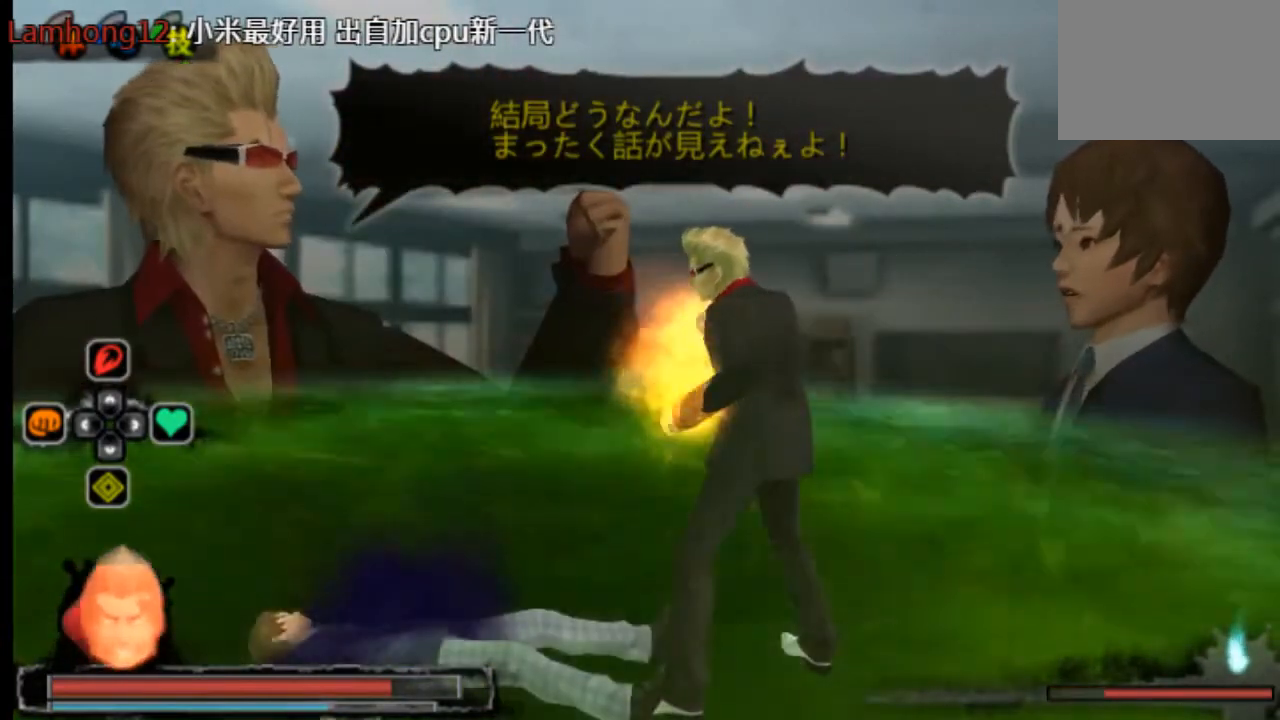
{"buttons": ["CIRCLE"], "left_stick": "center", "right_stick": "center", "events": [[417, "CIRCLE", "down"]]}
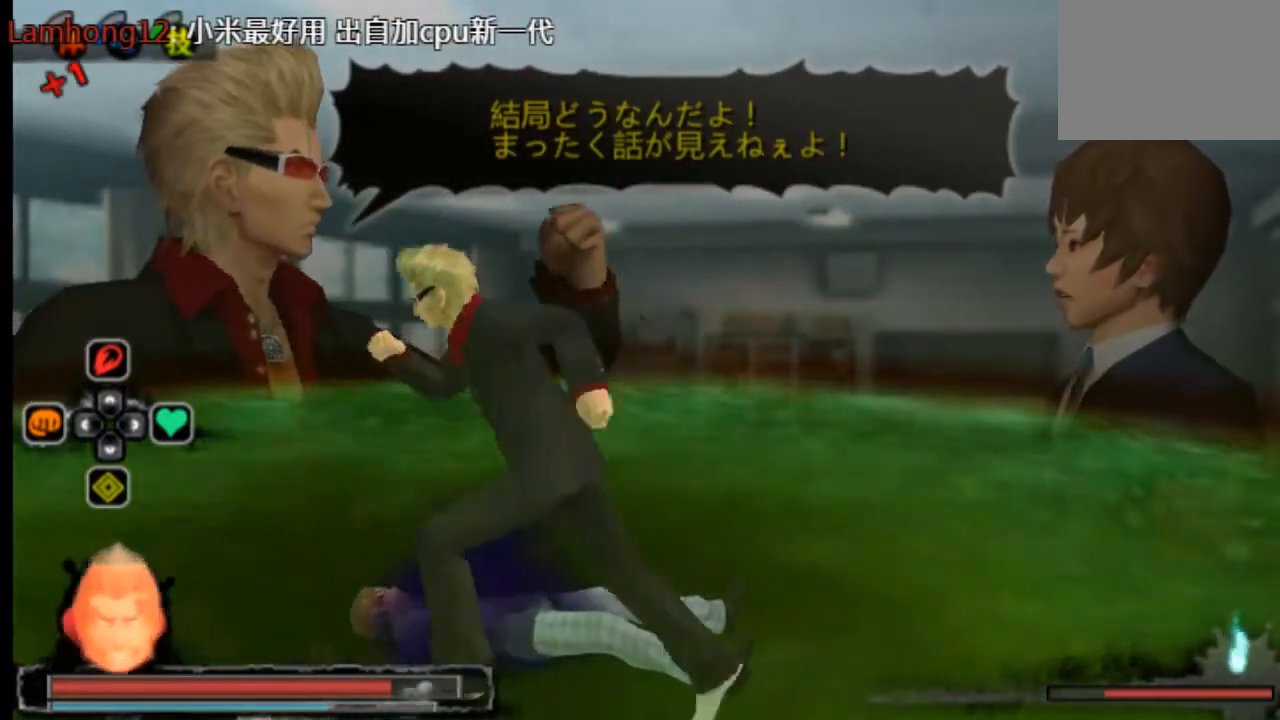
{"buttons": [], "left_stick": "center", "right_stick": "center", "events": [[125, "CIRCLE", "up"]]}
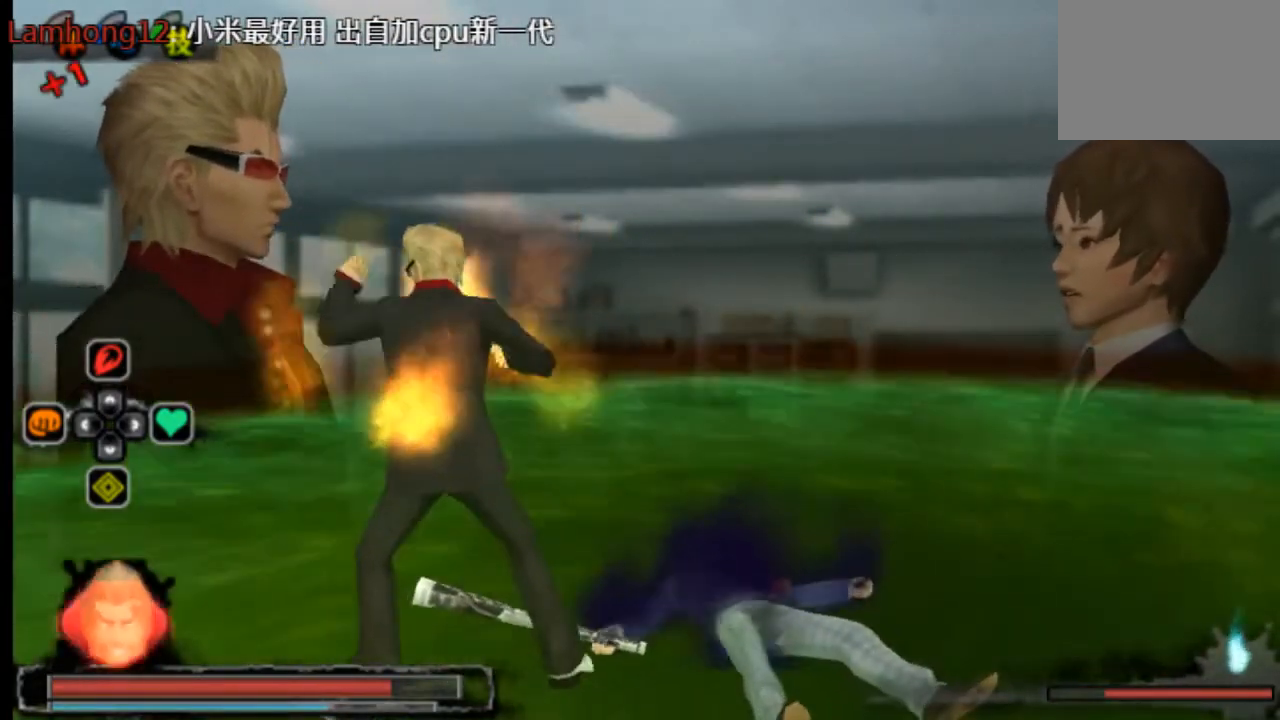
{"buttons": [], "left_stick": "center", "right_stick": "center", "events": []}
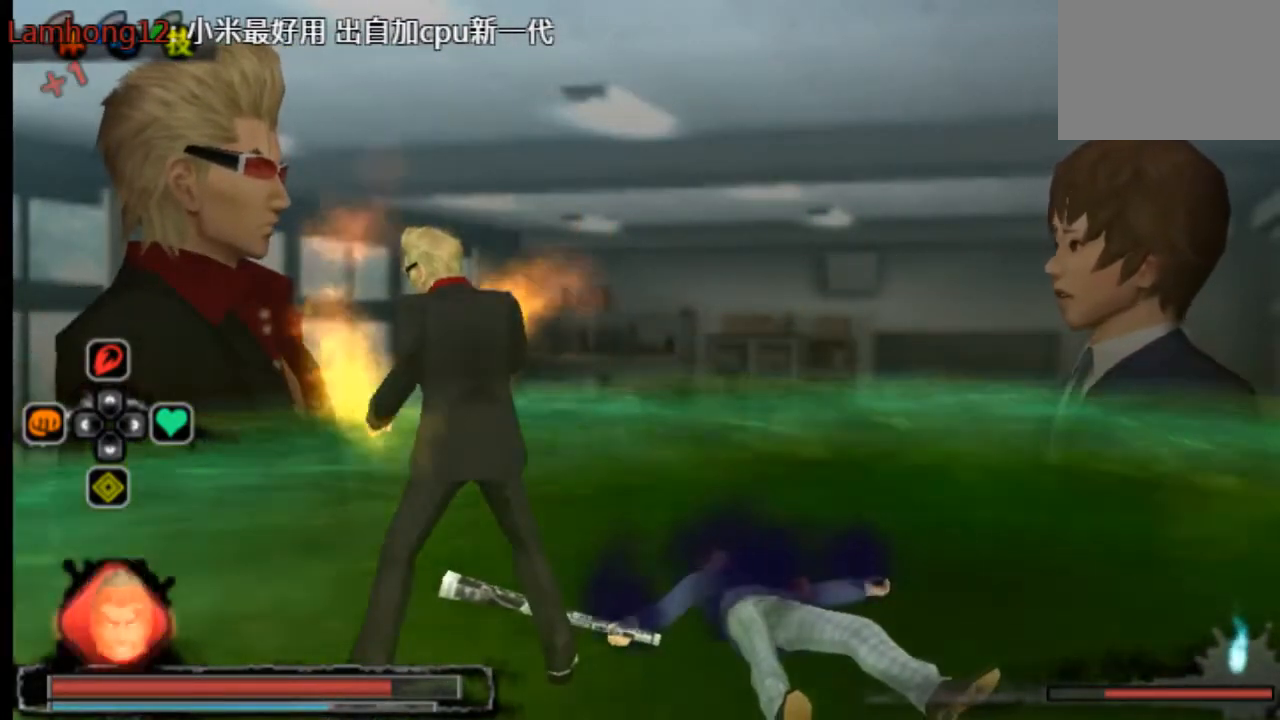
{"buttons": [], "left_stick": "center", "right_stick": "center", "events": []}
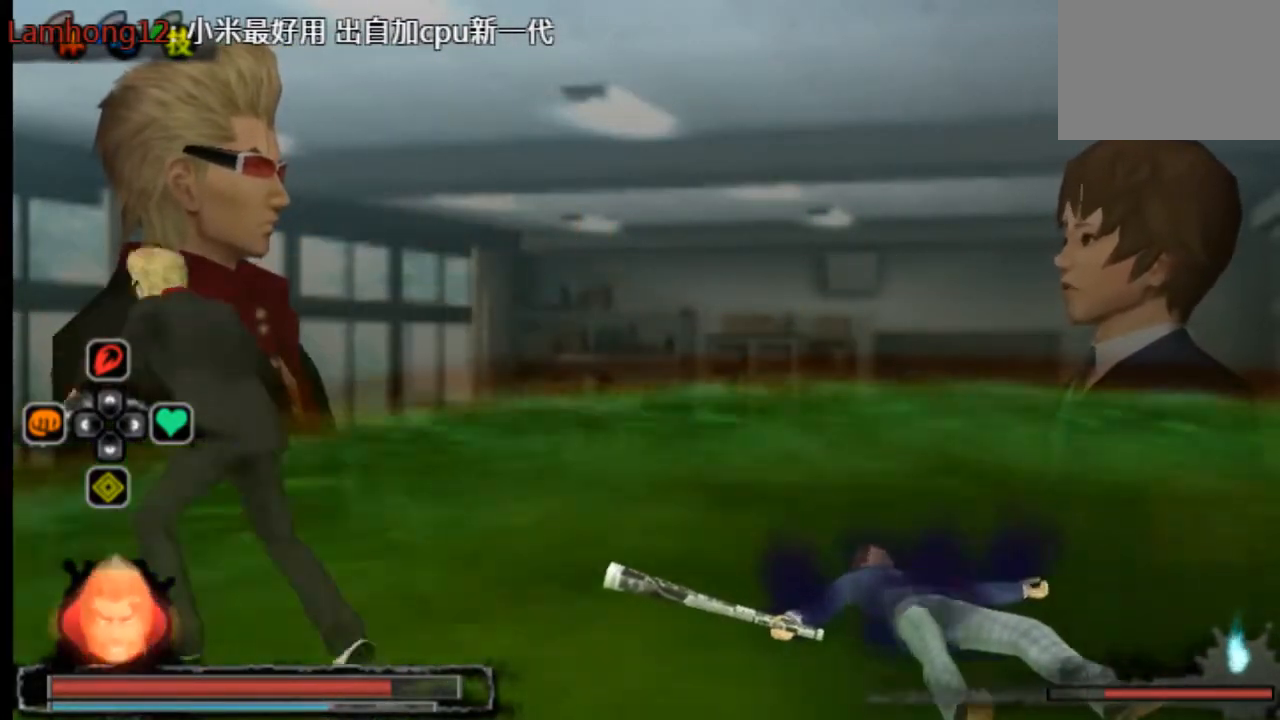
{"buttons": [], "left_stick": "center", "right_stick": "center", "events": []}
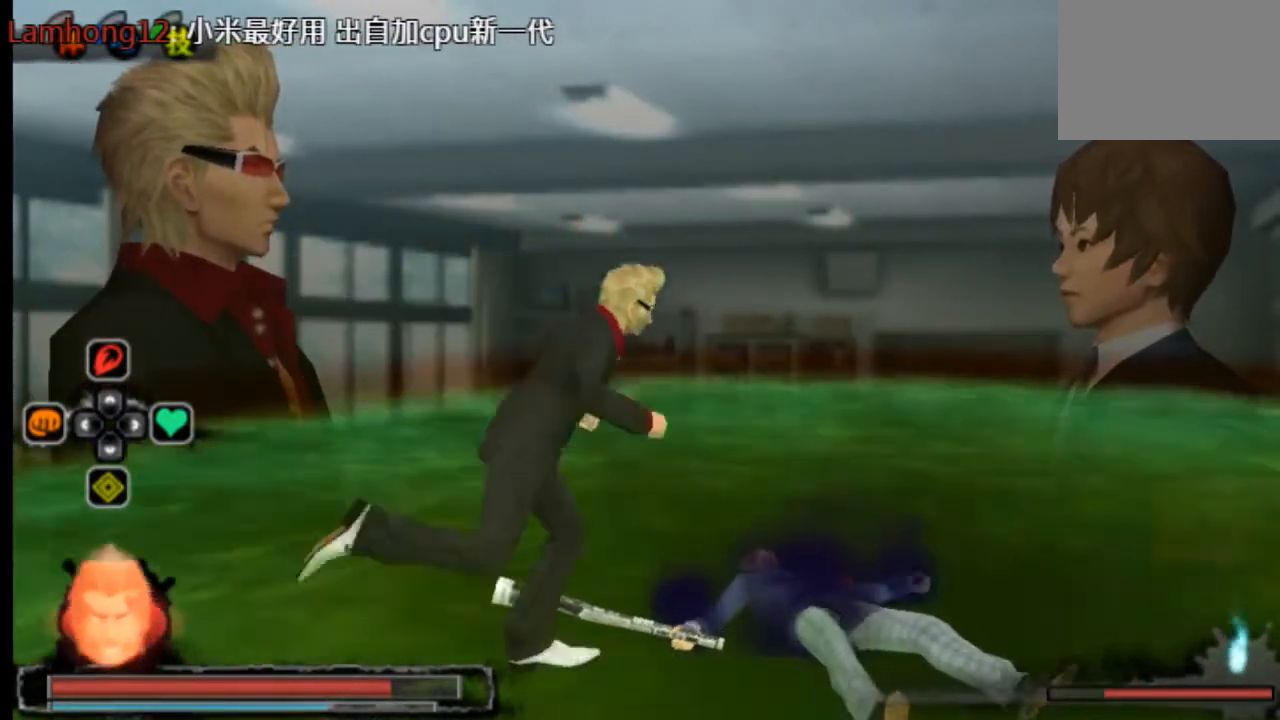
{"buttons": [], "left_stick": "center", "right_stick": "center", "events": [[333, "SQUARE", "down"], [458, "SQUARE", "up"]]}
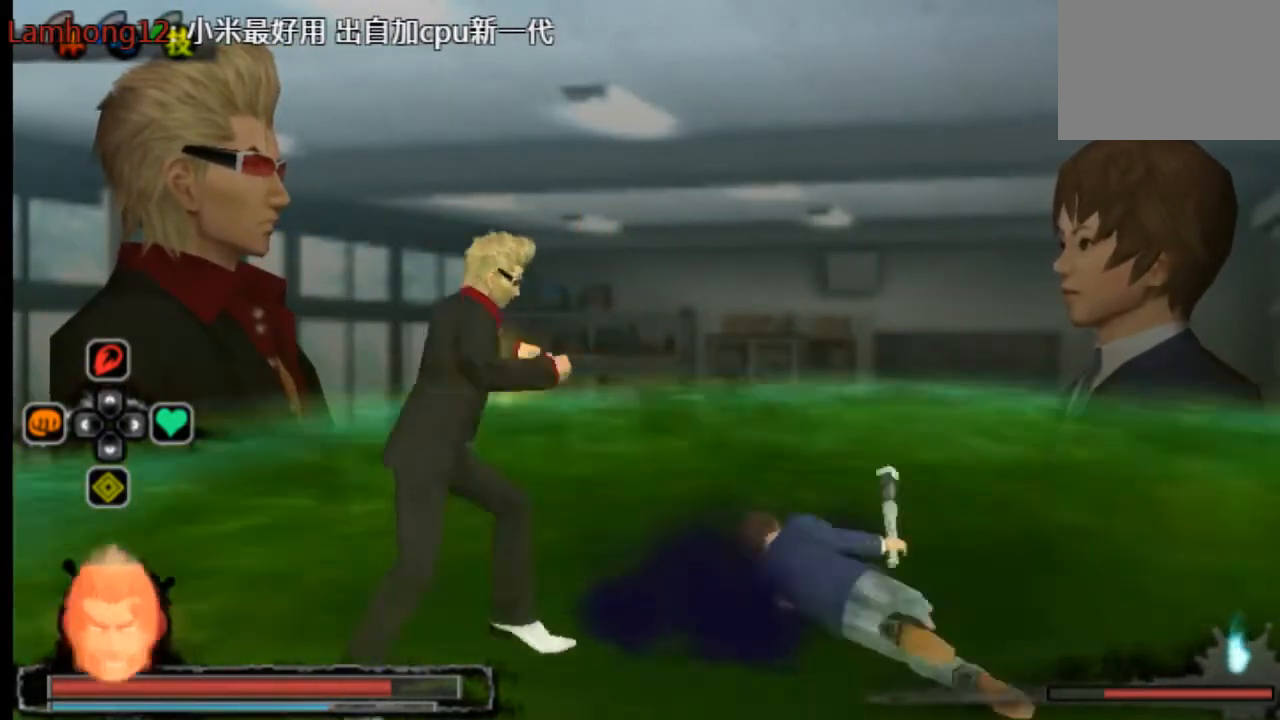
{"buttons": [], "left_stick": "center", "right_stick": "center", "events": [[42, "SQUARE", "down"], [167, "SQUARE", "up"], [459, "CIRCLE", "down"], [501, "CIRCLE", "up"]]}
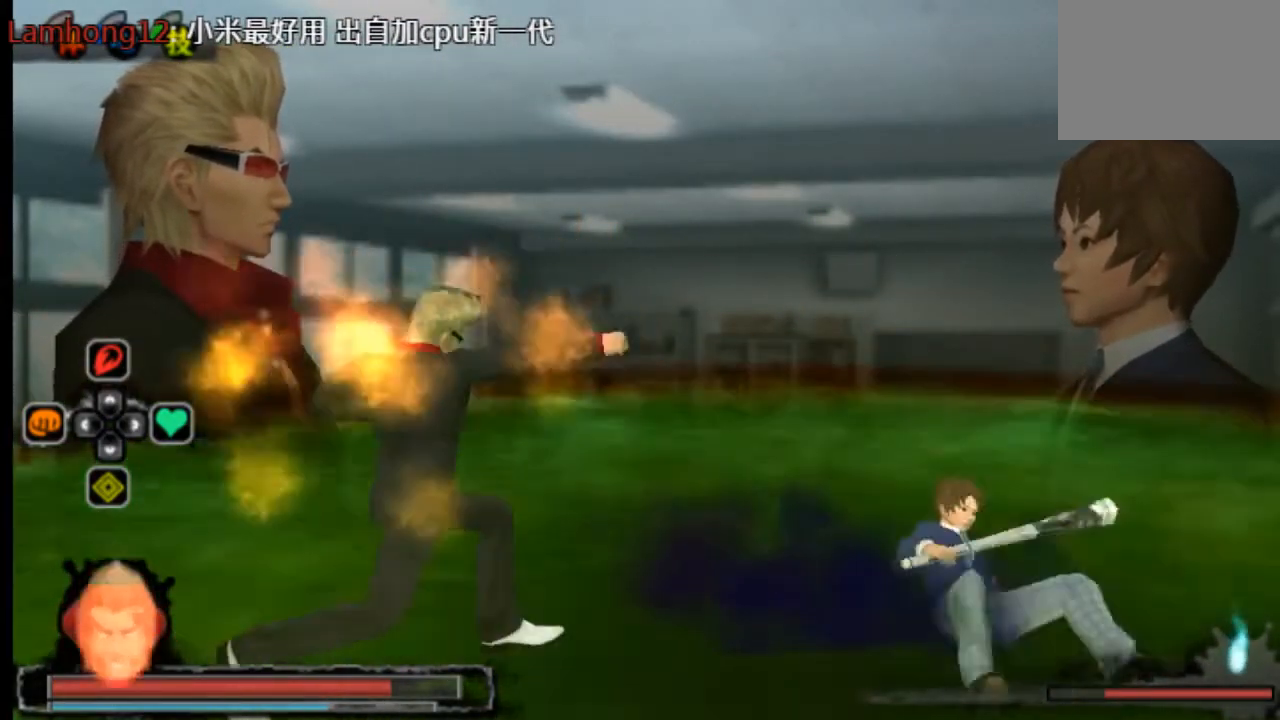
{"buttons": [], "left_stick": "center", "right_stick": "center", "events": []}
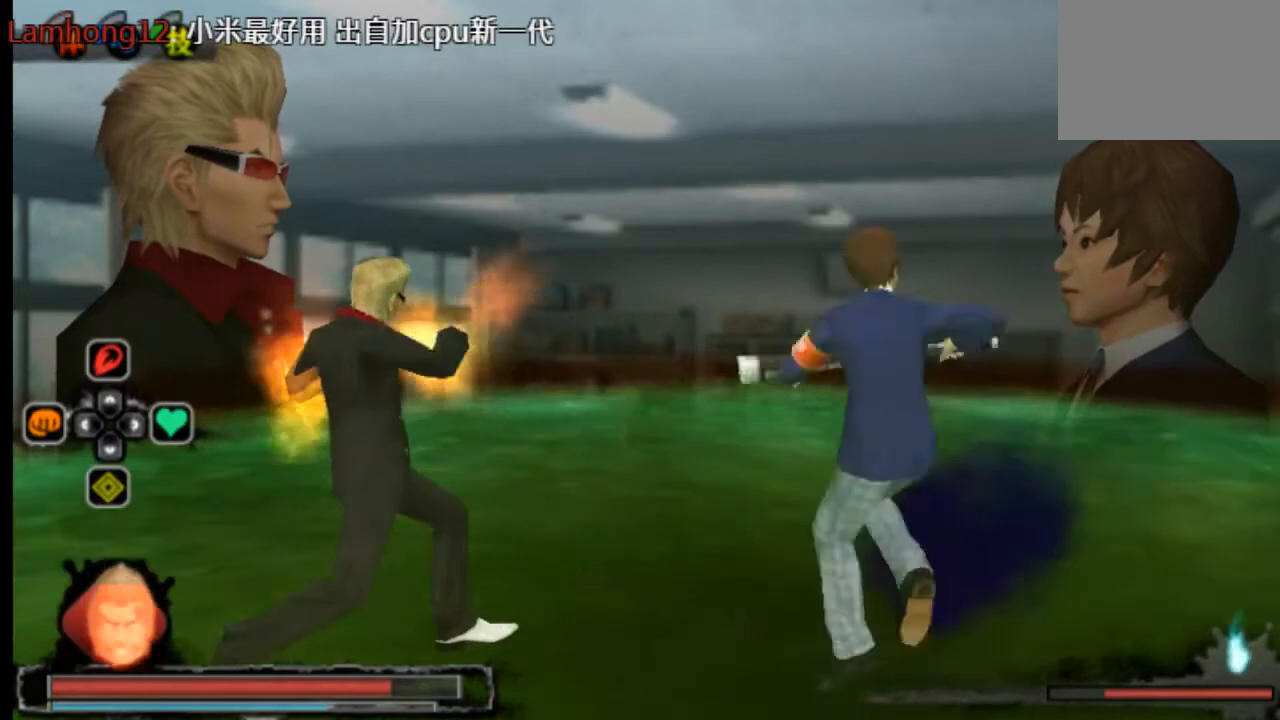
{"buttons": ["L2"], "left_stick": "center", "right_stick": "center", "events": [[250, "CIRCLE", "down"], [459, "L2", "down"], [501, "CIRCLE", "up"]]}
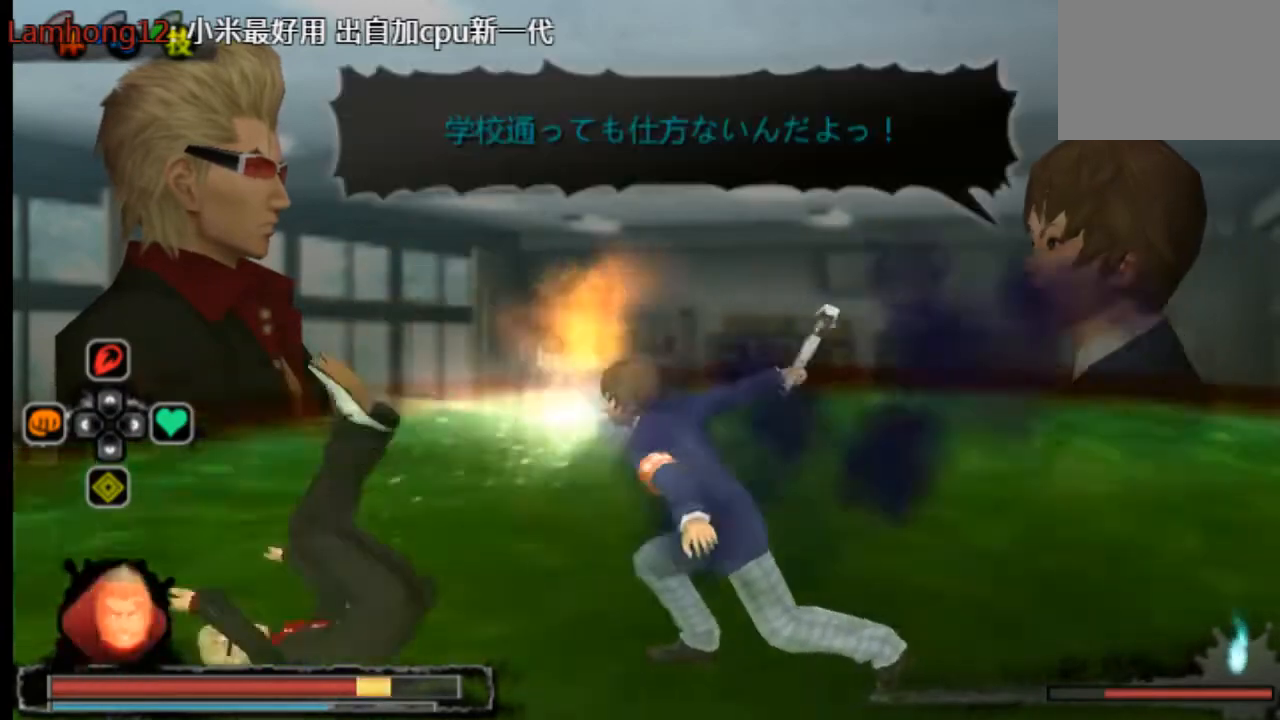
{"buttons": [], "left_stick": "center", "right_stick": "center", "events": [[41, "CIRCLE", "down"], [250, "L2", "up"], [333, "CIRCLE", "up"], [417, "CIRCLE", "down"], [500, "CIRCLE", "up"]]}
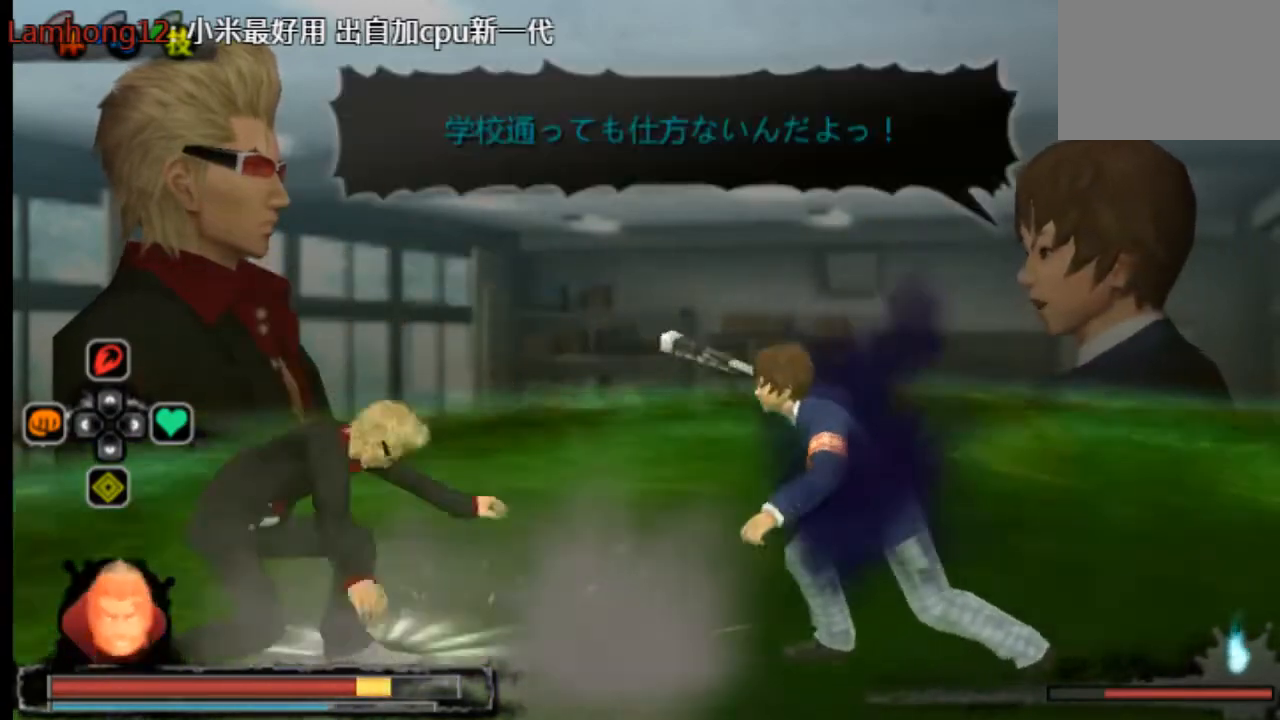
{"buttons": ["CIRCLE"], "left_stick": "center", "right_stick": "center", "events": [[334, "CIRCLE", "down"], [417, "CIRCLE", "up"], [501, "CIRCLE", "down"]]}
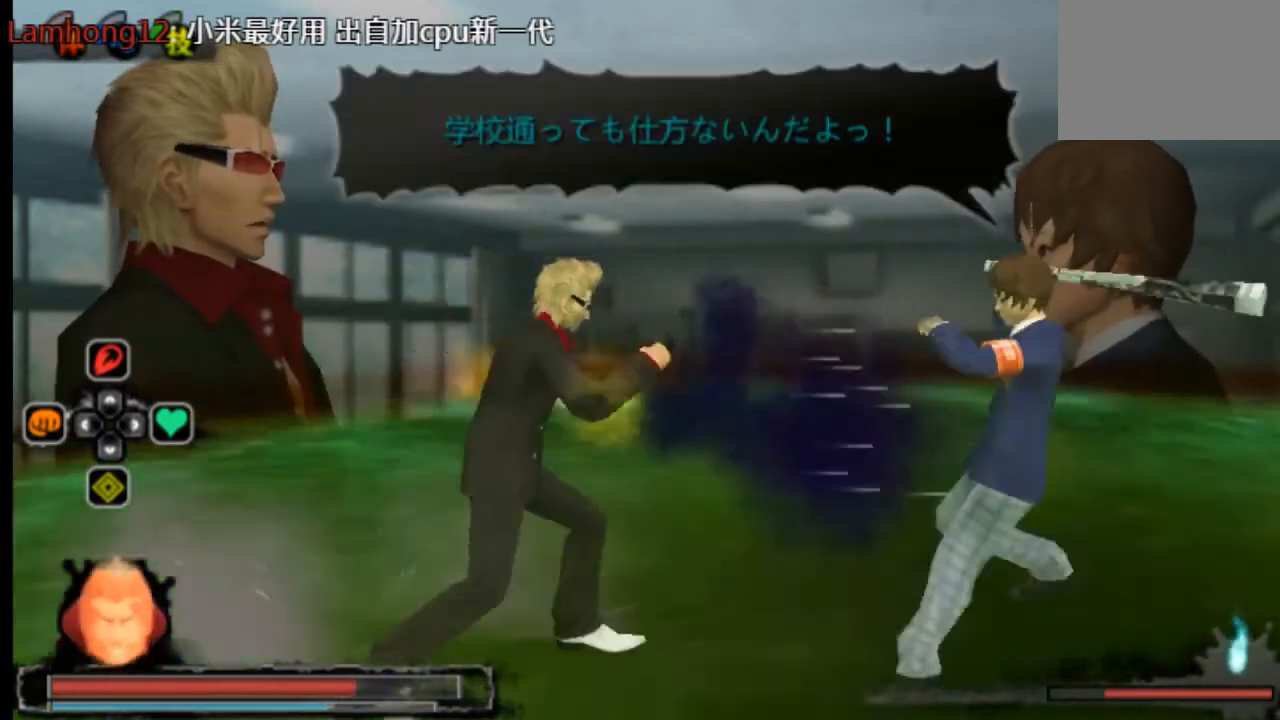
{"buttons": [], "left_stick": "center", "right_stick": "center", "events": [[83, "CIRCLE", "up"], [166, "CIRCLE", "down"], [208, "CIRCLE", "up"]]}
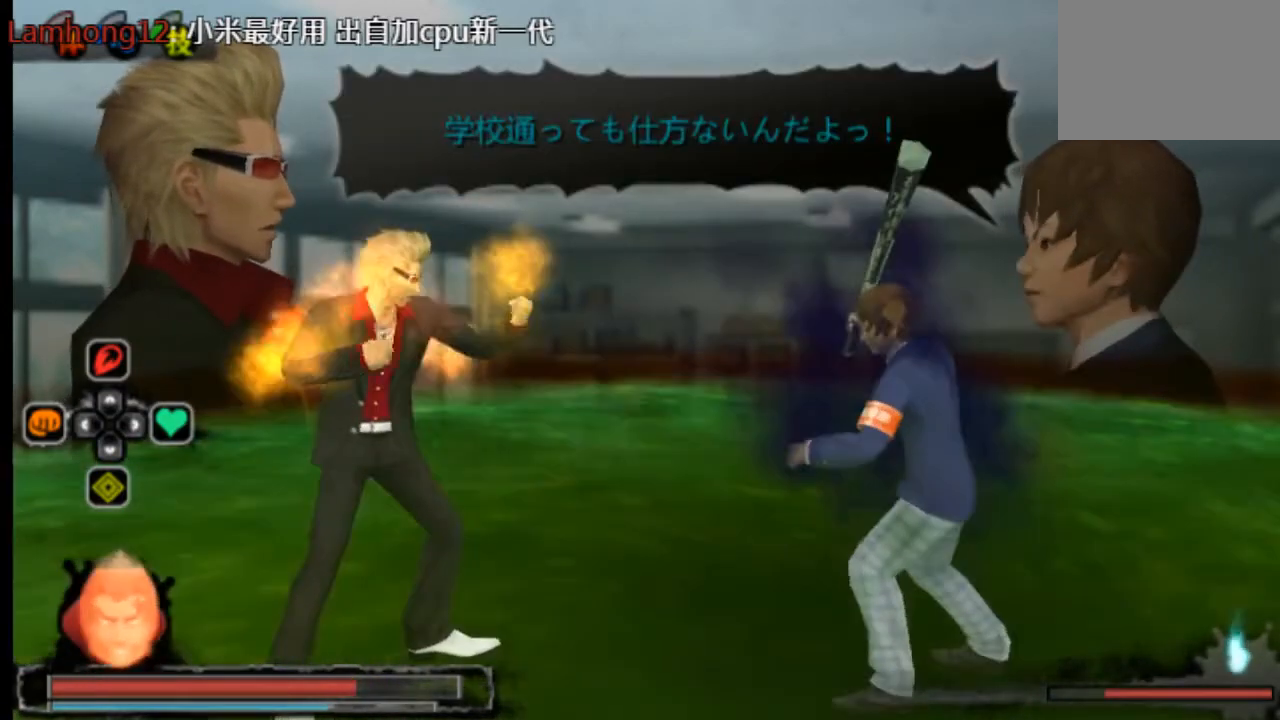
{"buttons": ["CIRCLE"], "left_stick": "center", "right_stick": "center", "events": [[167, "CIRCLE", "down"], [209, "CIRCLE", "up"], [375, "CIRCLE", "down"], [459, "CIRCLE", "up"], [501, "CIRCLE", "down"]]}
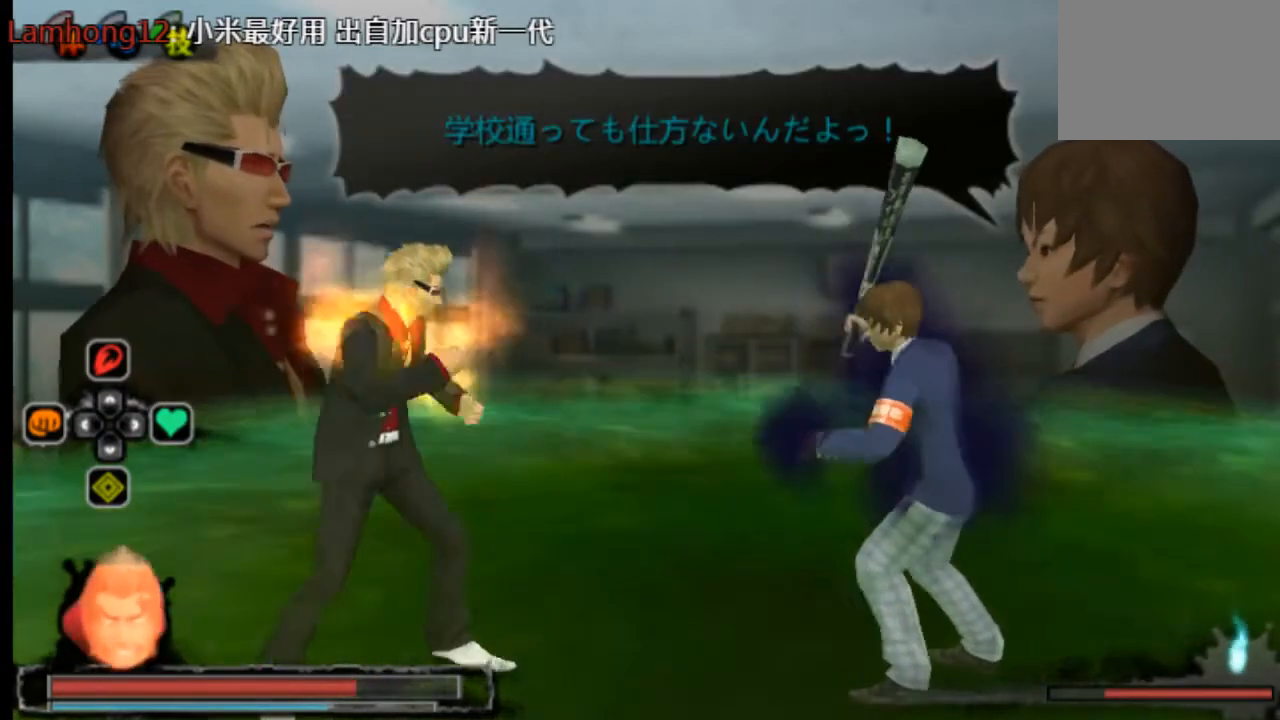
{"buttons": ["CIRCLE"], "left_stick": "center", "right_stick": "center", "events": [[41, "L2", "down"], [208, "L2", "up"]]}
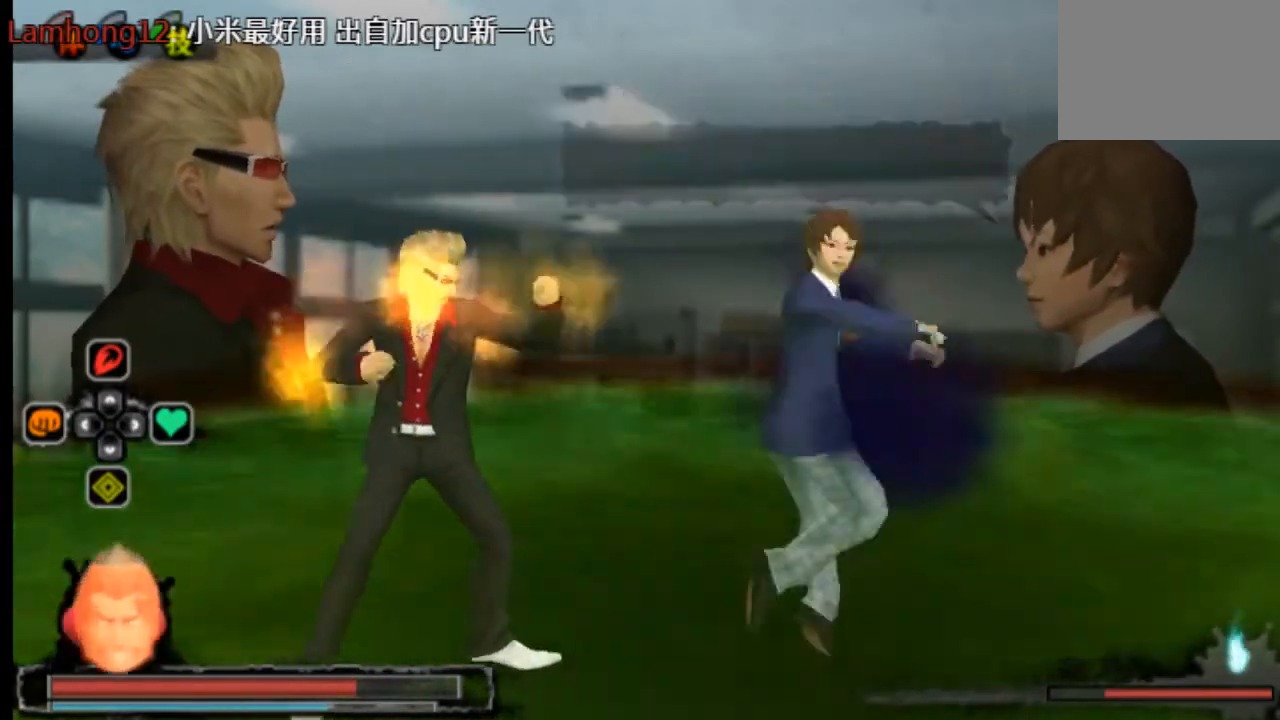
{"buttons": ["CIRCLE", "L2"], "left_stick": "center", "right_stick": "center", "events": [[501, "L2", "down"]]}
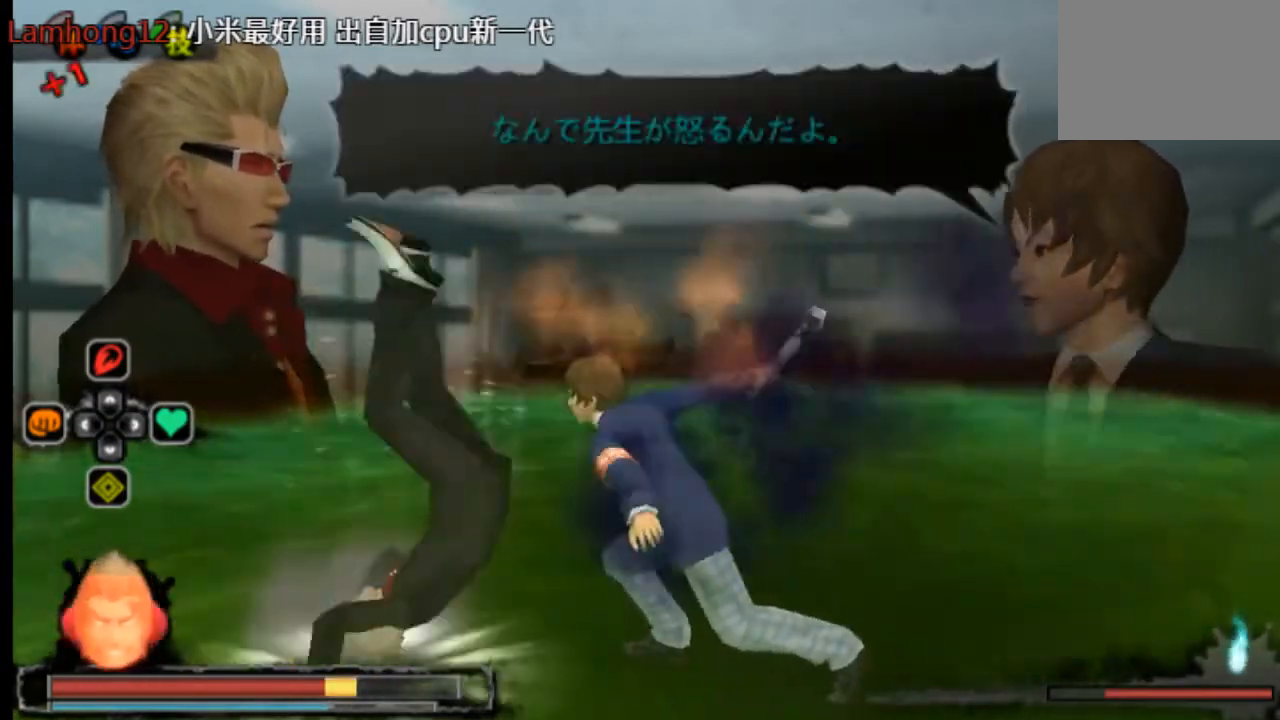
{"buttons": [], "left_stick": "center", "right_stick": "center", "events": [[166, "CIRCLE", "up"], [208, "L2", "up"]]}
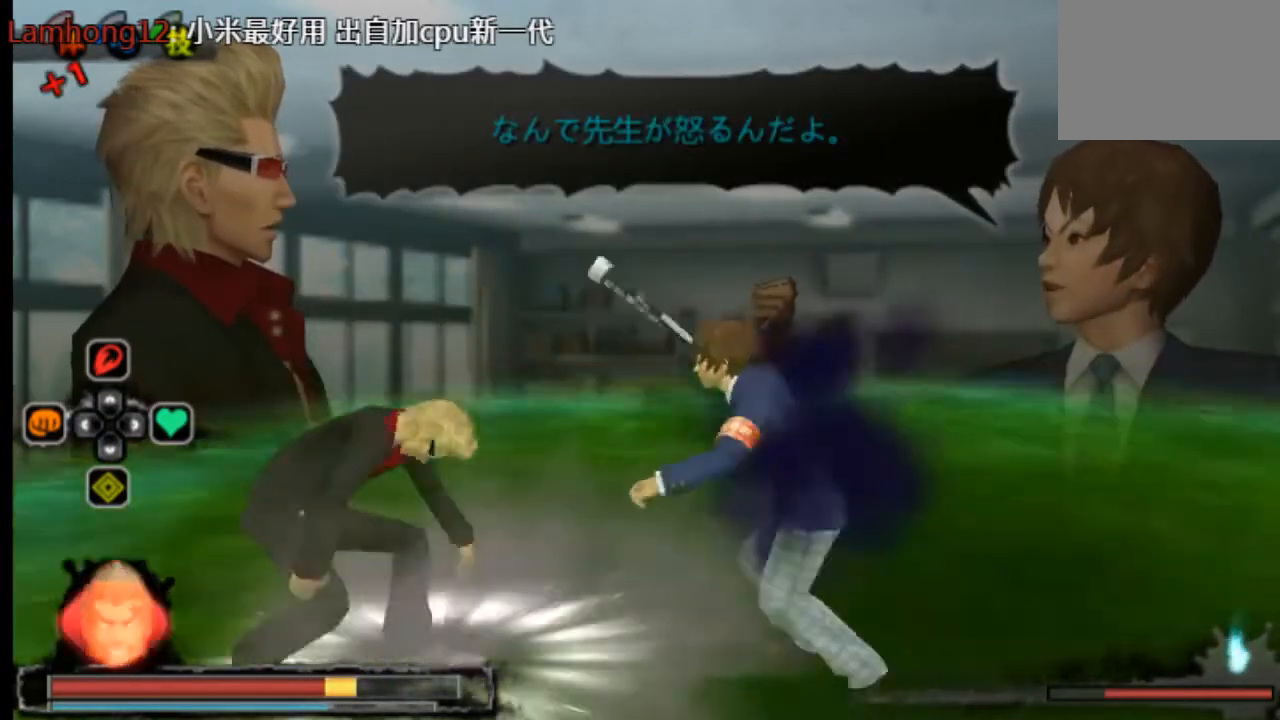
{"buttons": ["DPAD_UP"], "left_stick": "center", "right_stick": "center", "events": [[209, "DPAD_UP", "down"], [334, "DPAD_UP", "up"], [375, "DPAD_UP", "down"]]}
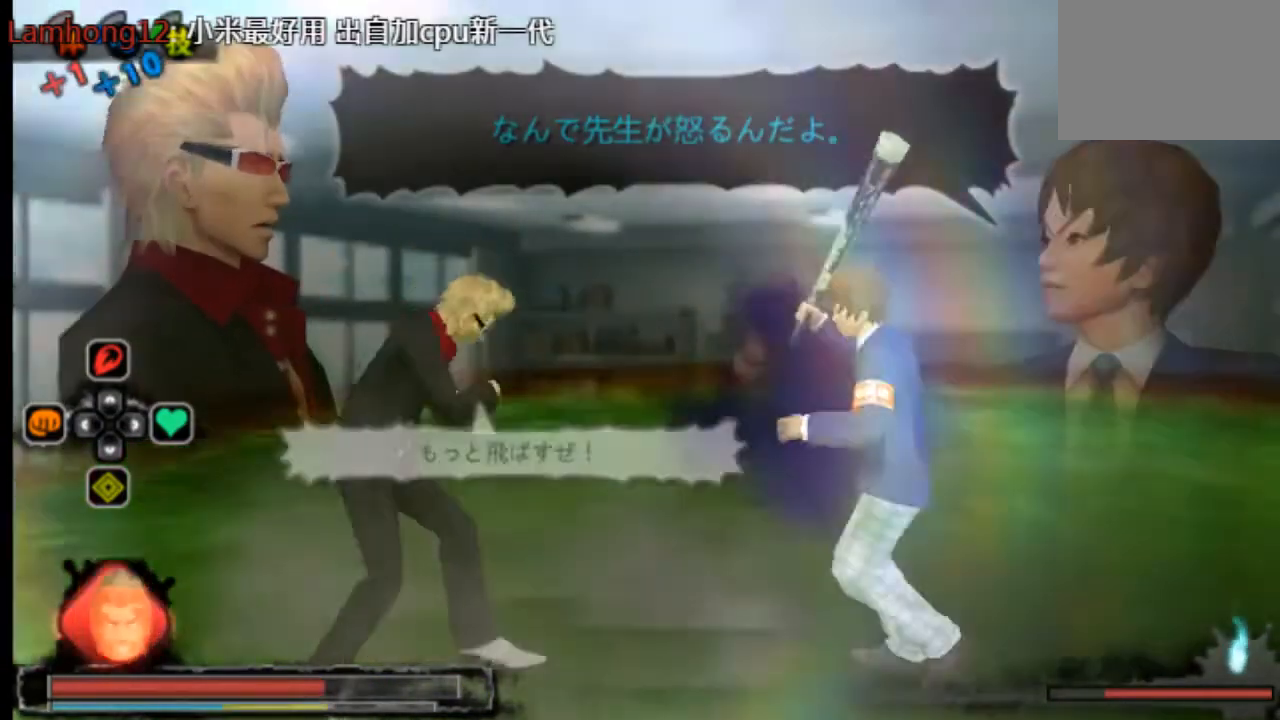
{"buttons": [], "left_stick": "center", "right_stick": "center", "events": [[333, "DPAD_UP", "up"]]}
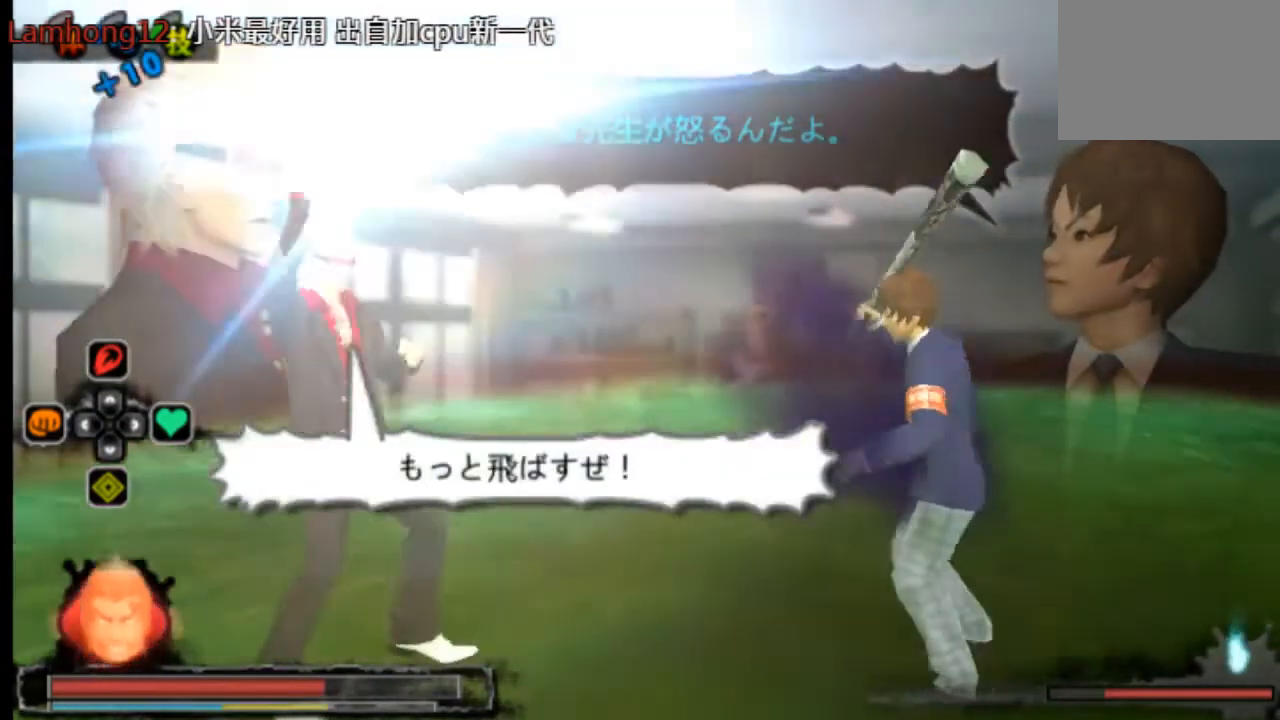
{"buttons": [], "left_stick": "center", "right_stick": "center", "events": []}
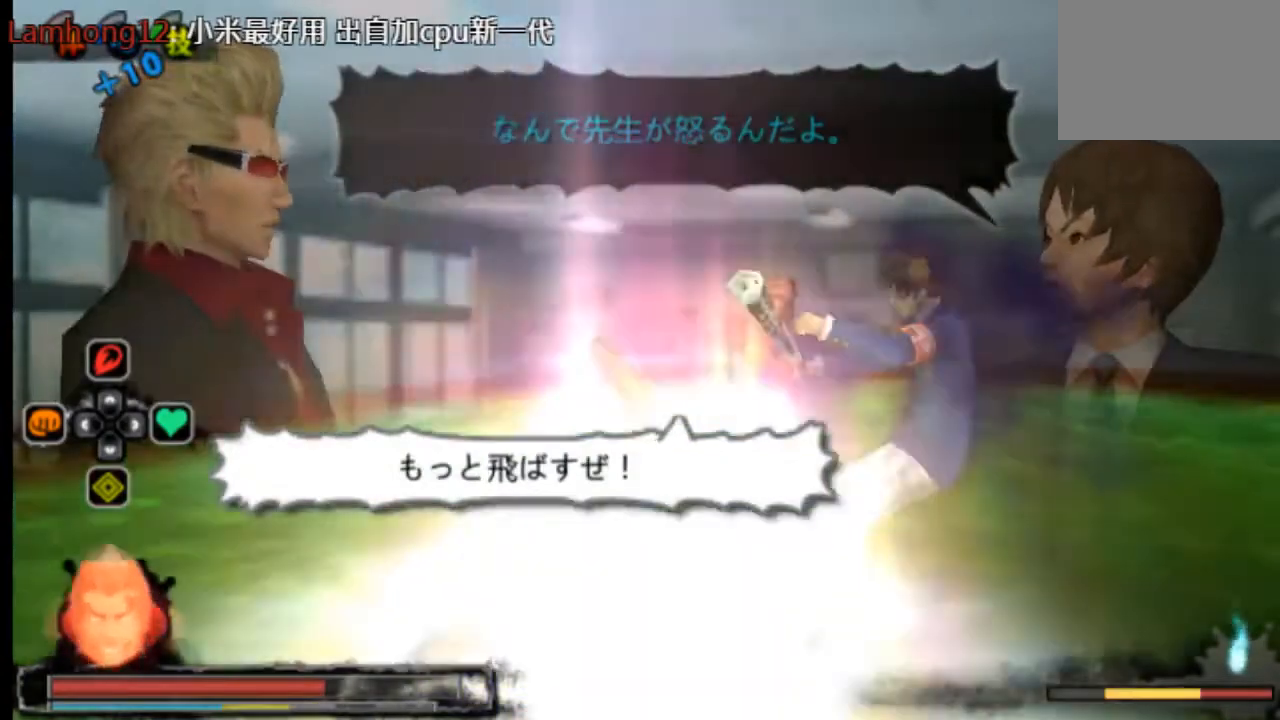
{"buttons": [], "left_stick": "center", "right_stick": "center", "events": []}
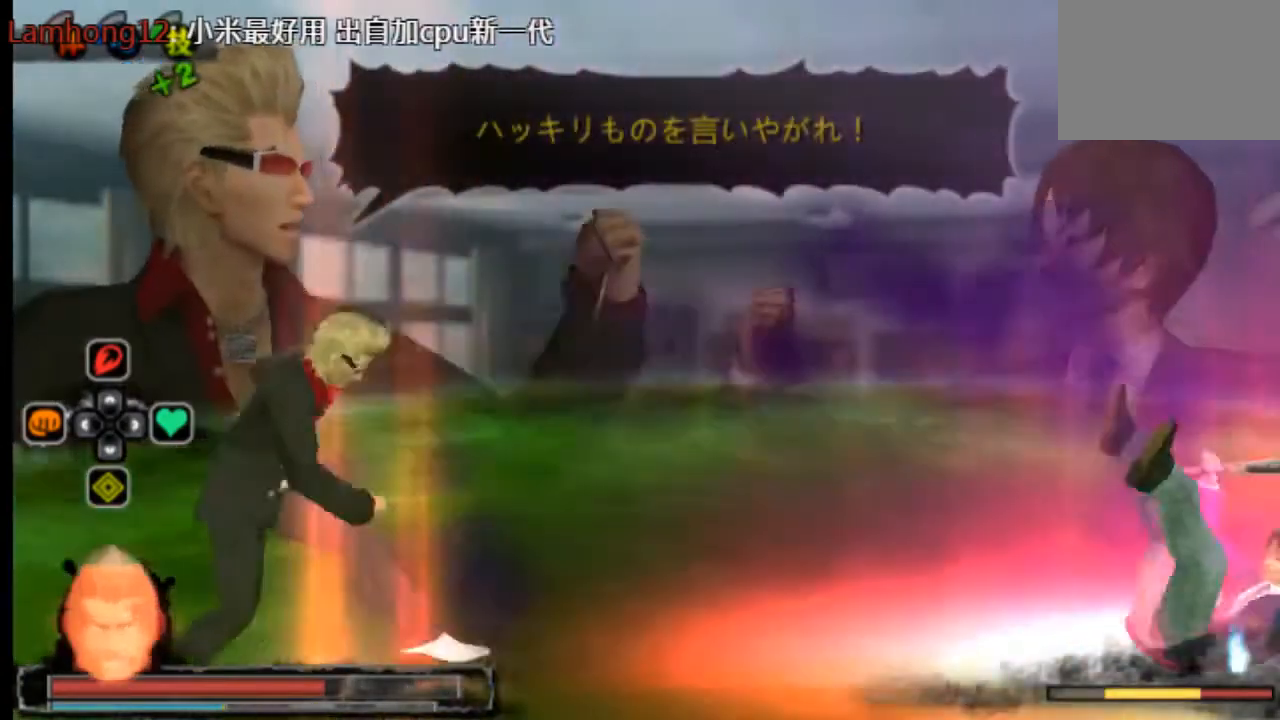
{"buttons": [], "left_stick": "center", "right_stick": "center", "events": []}
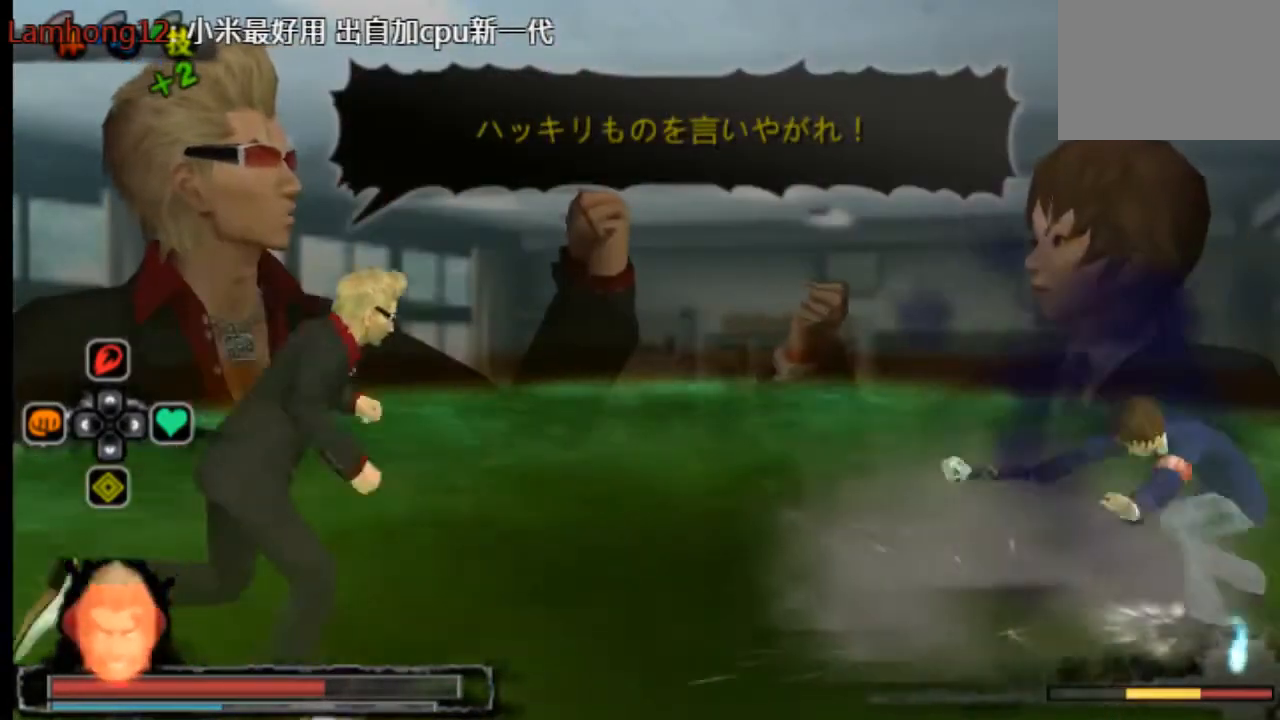
{"buttons": [], "left_stick": "center", "right_stick": "center", "events": []}
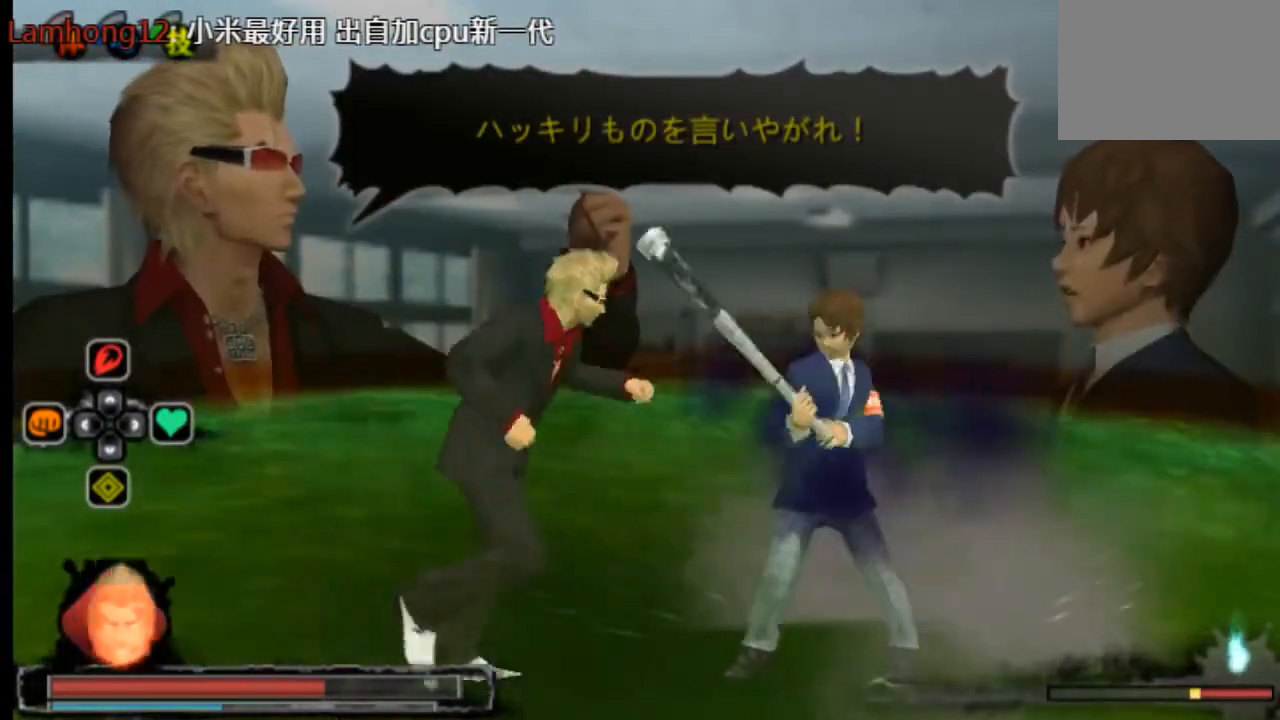
{"buttons": [], "left_stick": "center", "right_stick": "center", "events": [[125, "DPAD_UP", "down"], [209, "DPAD_UP", "up"]]}
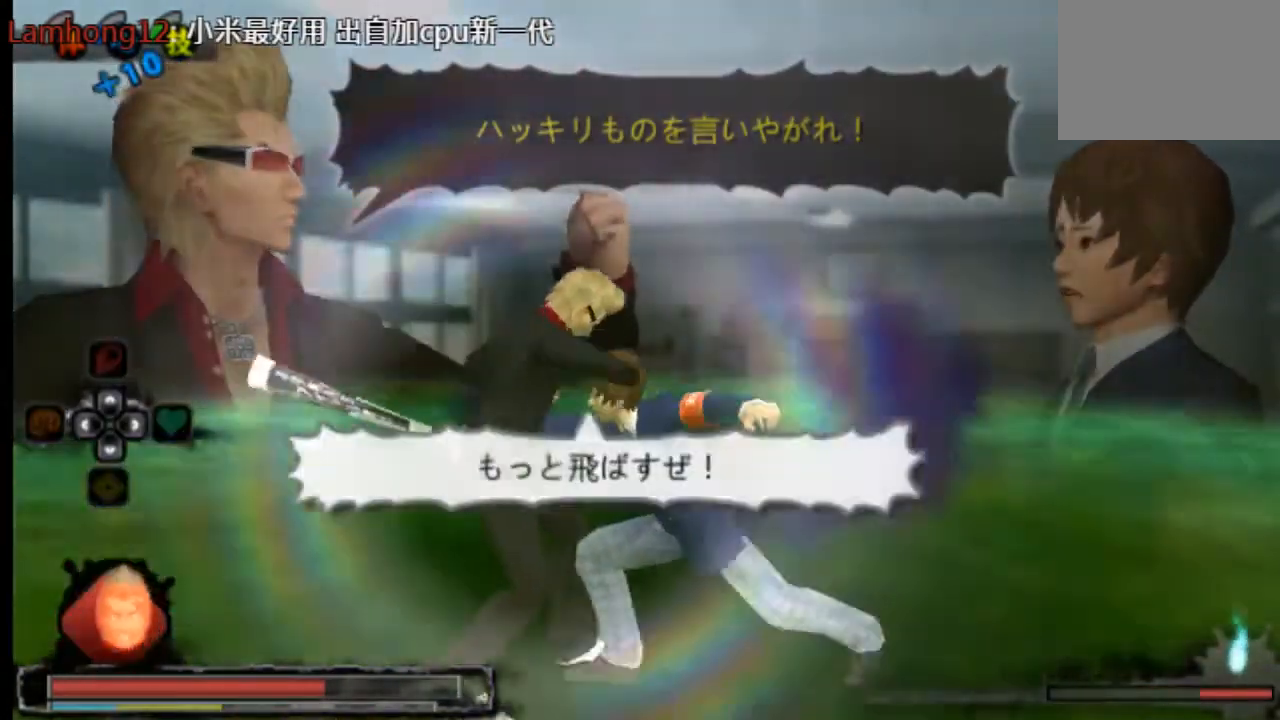
{"buttons": ["CIRCLE"], "left_stick": "center", "right_stick": "center", "events": [[125, "CIRCLE", "down"]]}